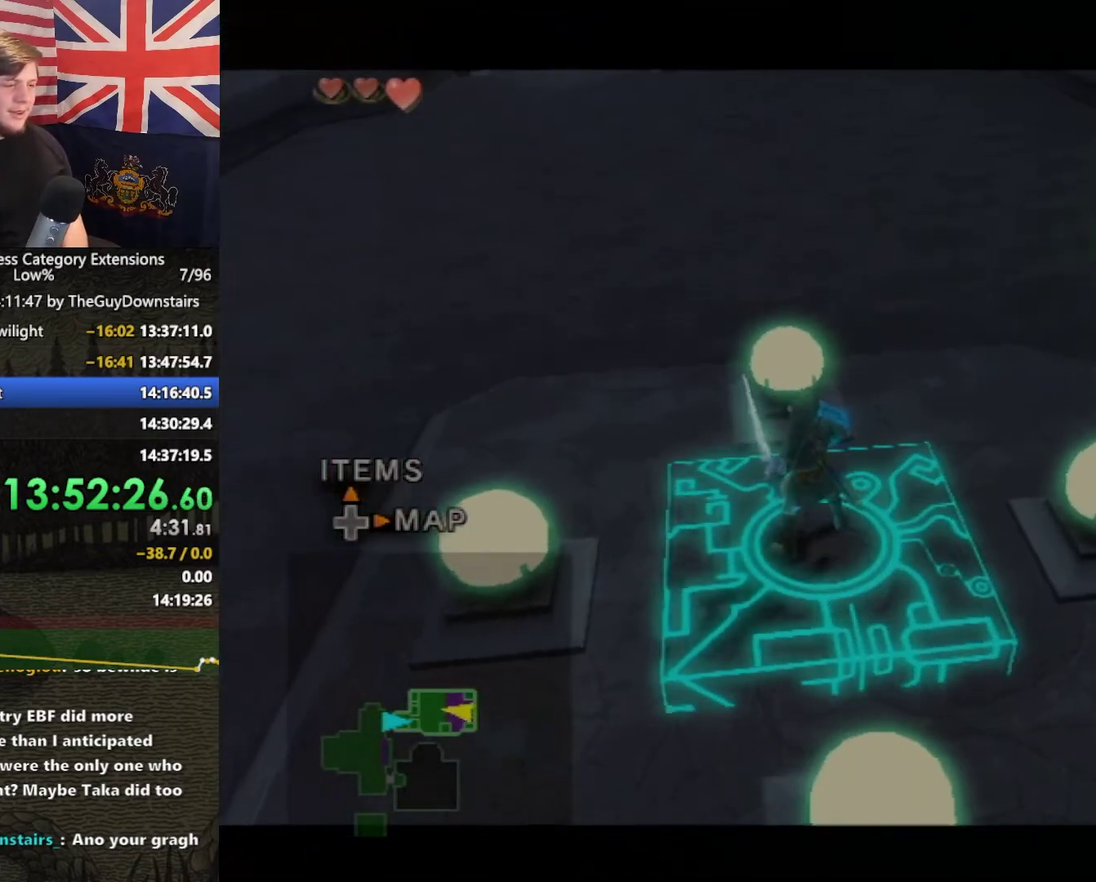
Gameplay with a controller (Nintendo layout); each line is a JSON object with the inputs held at the frame after it. "events" lists button and stick changes between this image and that frame as [ms after this image, input, new state], when the widget could be followed in between. This overlay highlights the sticks when they move; stick clicks (L3 R3) are not distinguishable. Not read: L3 R3.
{"buttons": [], "left_stick": "up-left", "right_stick": "center", "events": [[233, "left_stick", "center"], [367, "L1", "up"], [467, "left_stick", "up-left"]]}
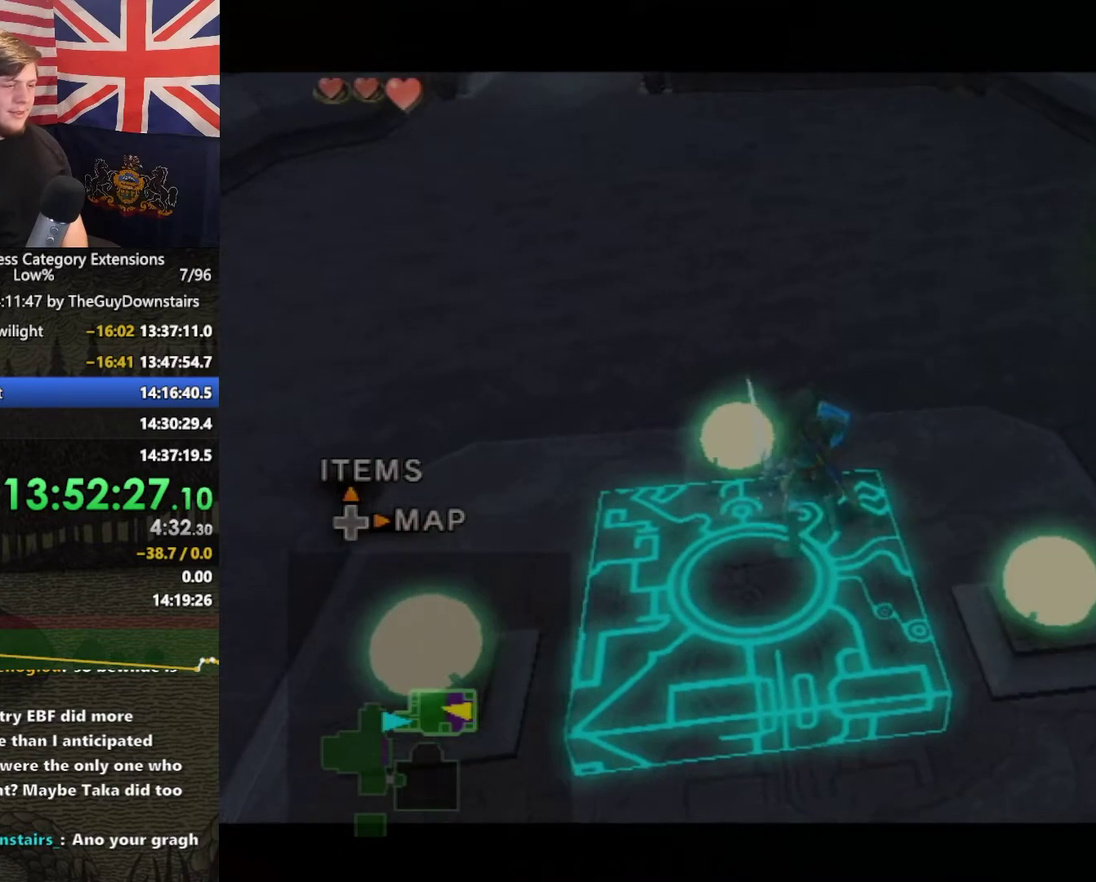
{"buttons": [], "left_stick": "center", "right_stick": "center", "events": [[67, "L1", "down"], [100, "left_stick", "center"], [433, "L1", "up"]]}
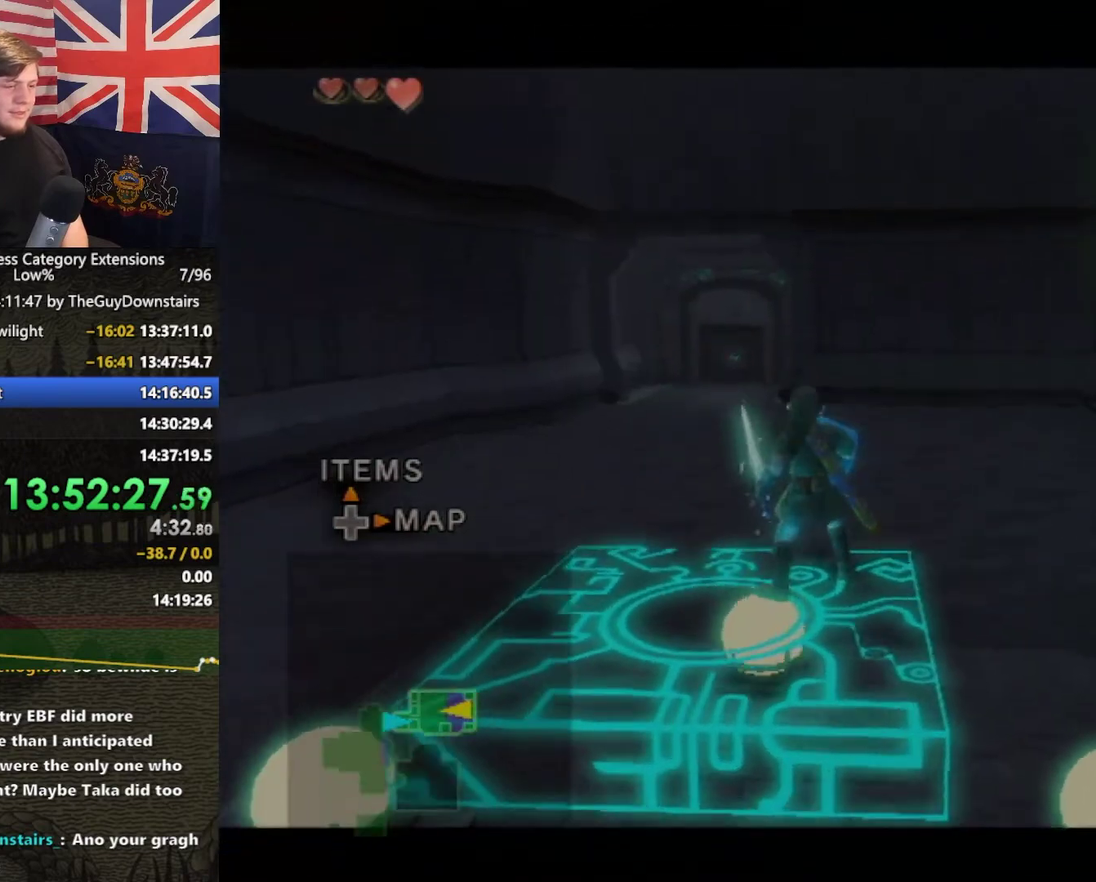
{"buttons": [], "left_stick": "center", "right_stick": "center", "events": [[200, "left_stick", "up-right"], [333, "left_stick", "center"]]}
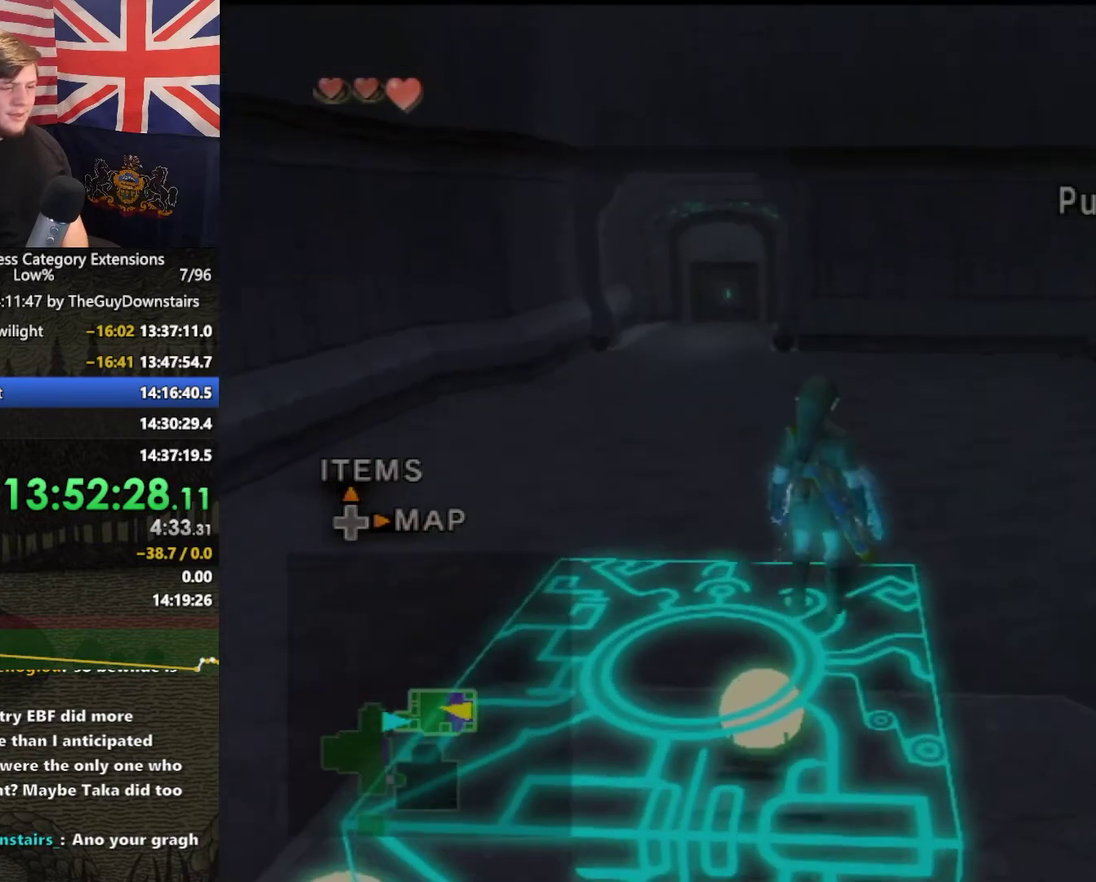
{"buttons": [], "left_stick": "up", "right_stick": "center", "events": [[400, "left_stick", "up"]]}
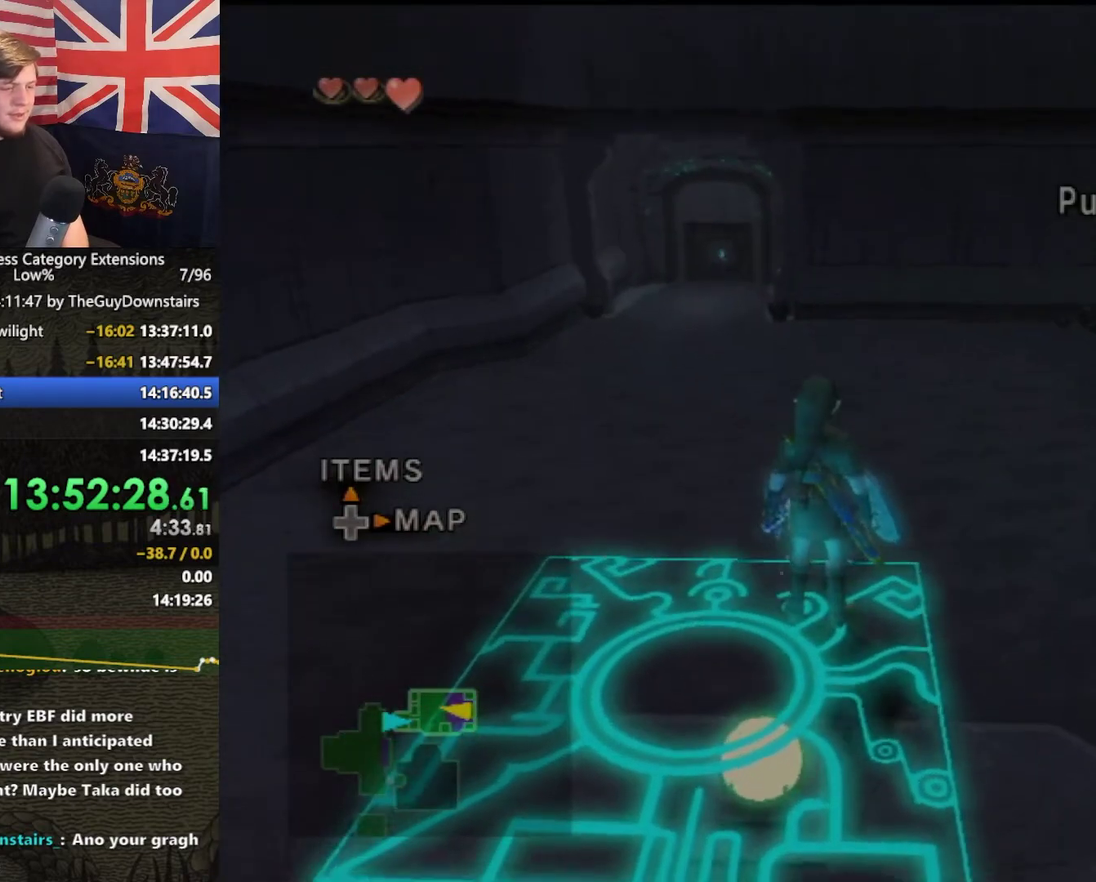
{"buttons": [], "left_stick": "center", "right_stick": "center", "events": [[33, "left_stick", "center"], [300, "left_stick", "up-right"], [400, "left_stick", "center"]]}
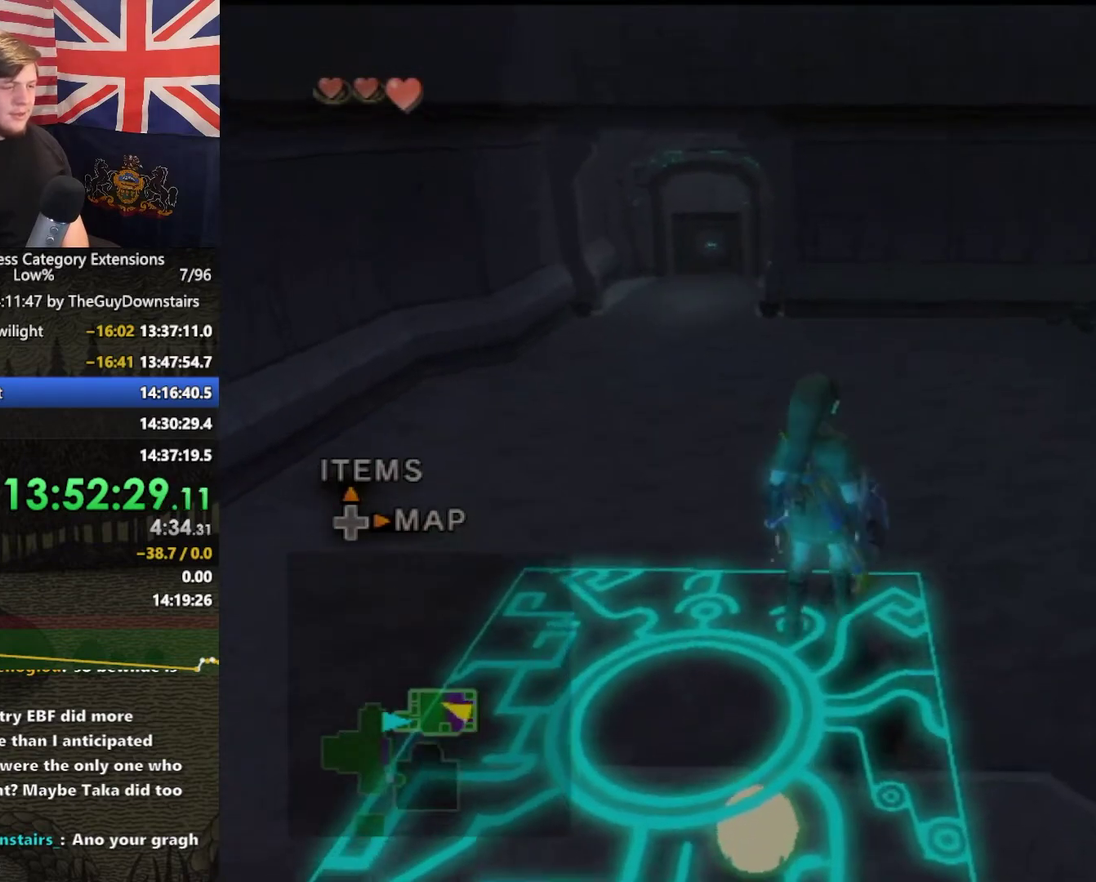
{"buttons": [], "left_stick": "center", "right_stick": "center", "events": [[233, "left_stick", "down"], [300, "left_stick", "center"]]}
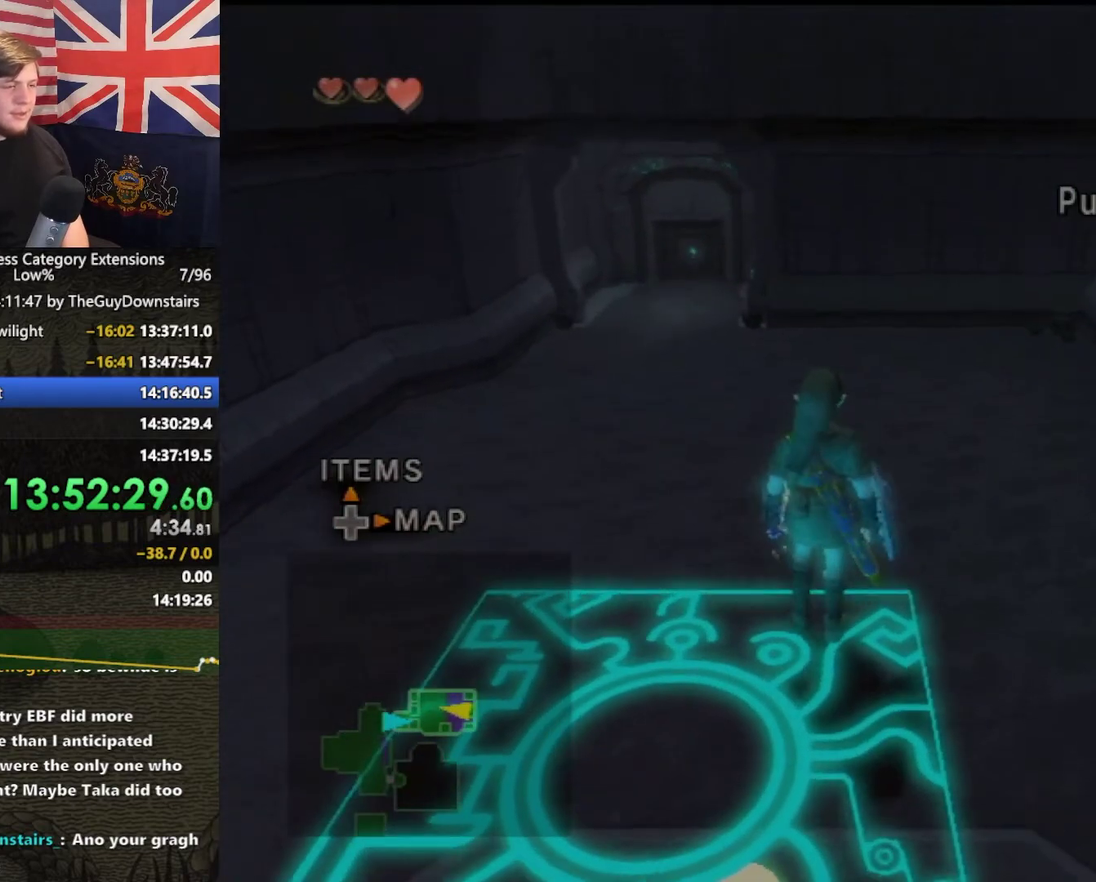
{"buttons": [], "left_stick": "center", "right_stick": "center", "events": []}
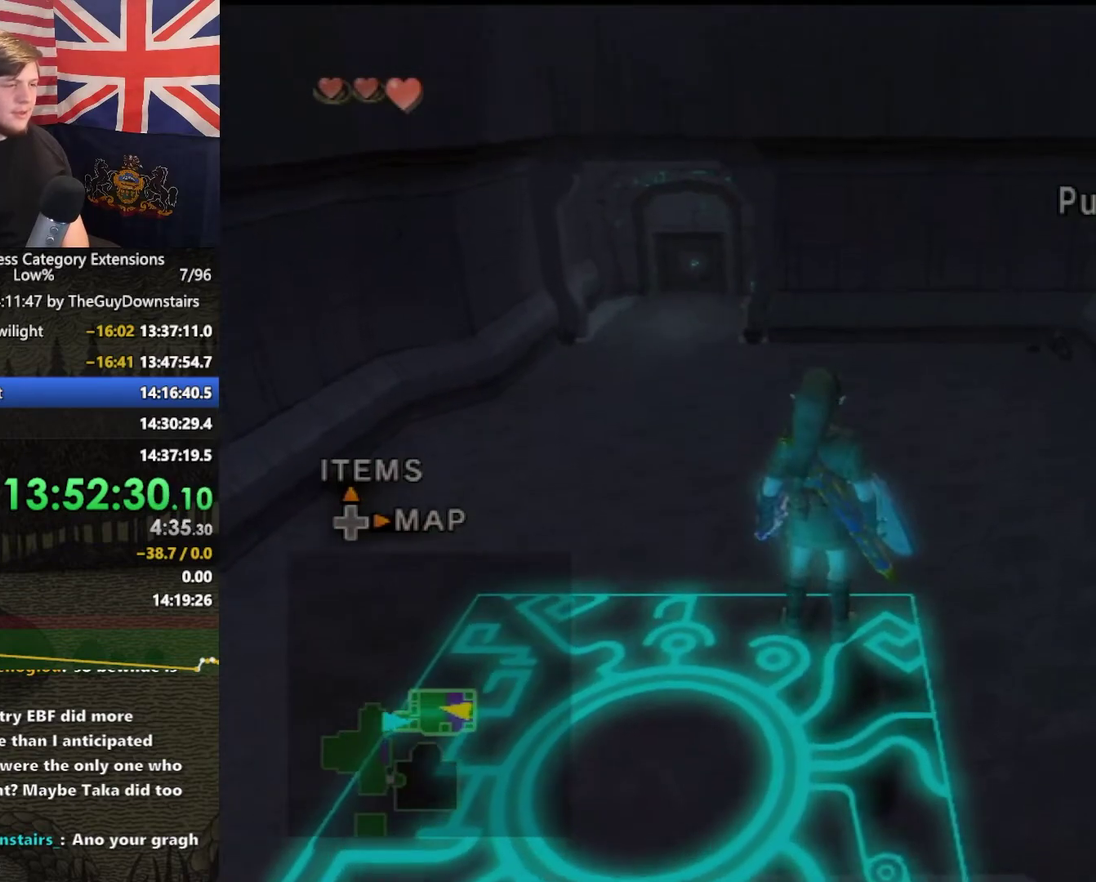
{"buttons": [], "left_stick": "center", "right_stick": "center", "events": []}
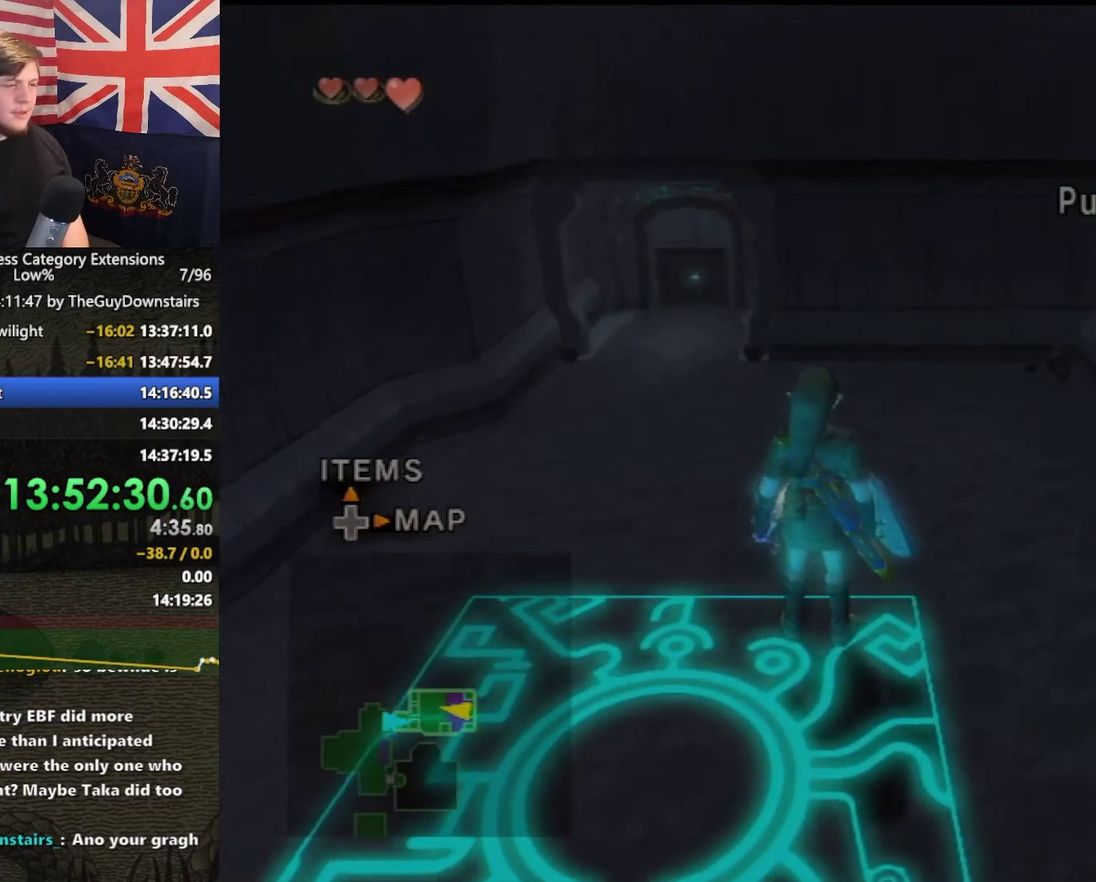
{"buttons": [], "left_stick": "center", "right_stick": "center", "events": []}
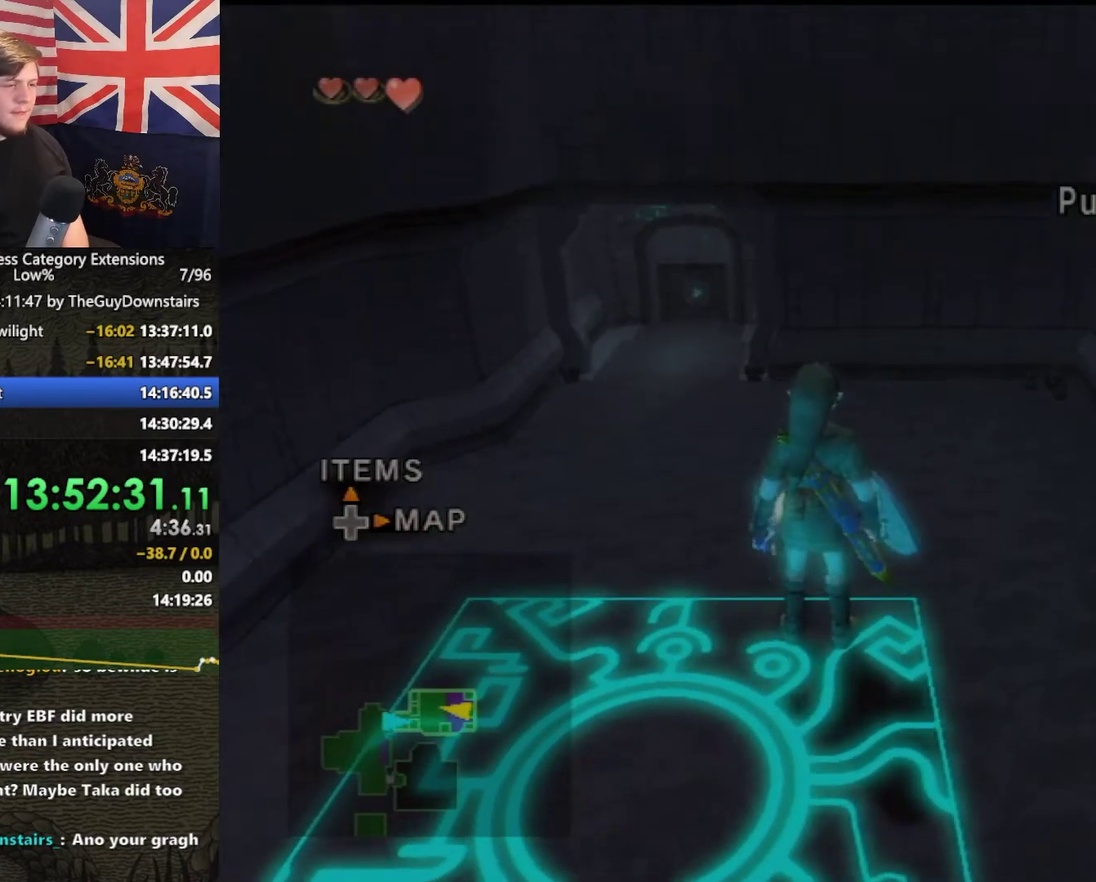
{"buttons": [], "left_stick": "up", "right_stick": "center", "events": [[300, "left_stick", "up"], [400, "A", "down"], [467, "A", "up"]]}
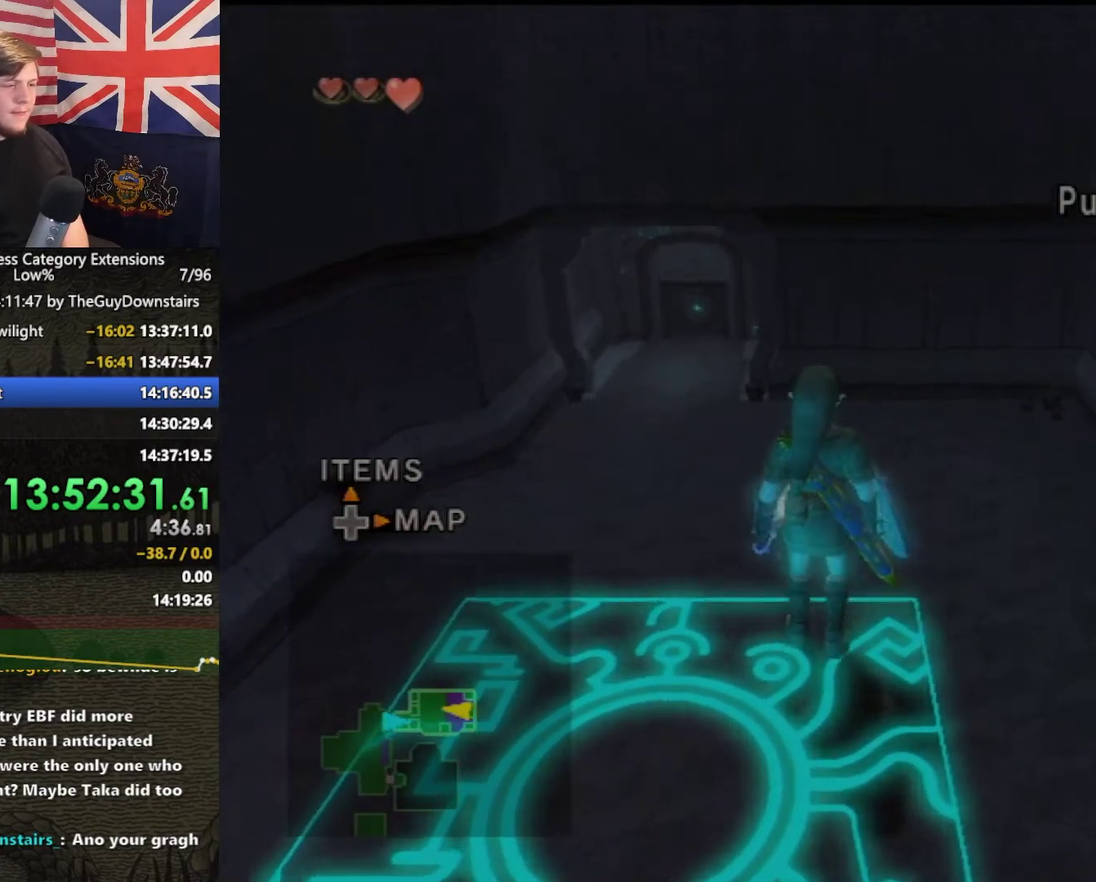
{"buttons": [], "left_stick": "up", "right_stick": "center", "events": []}